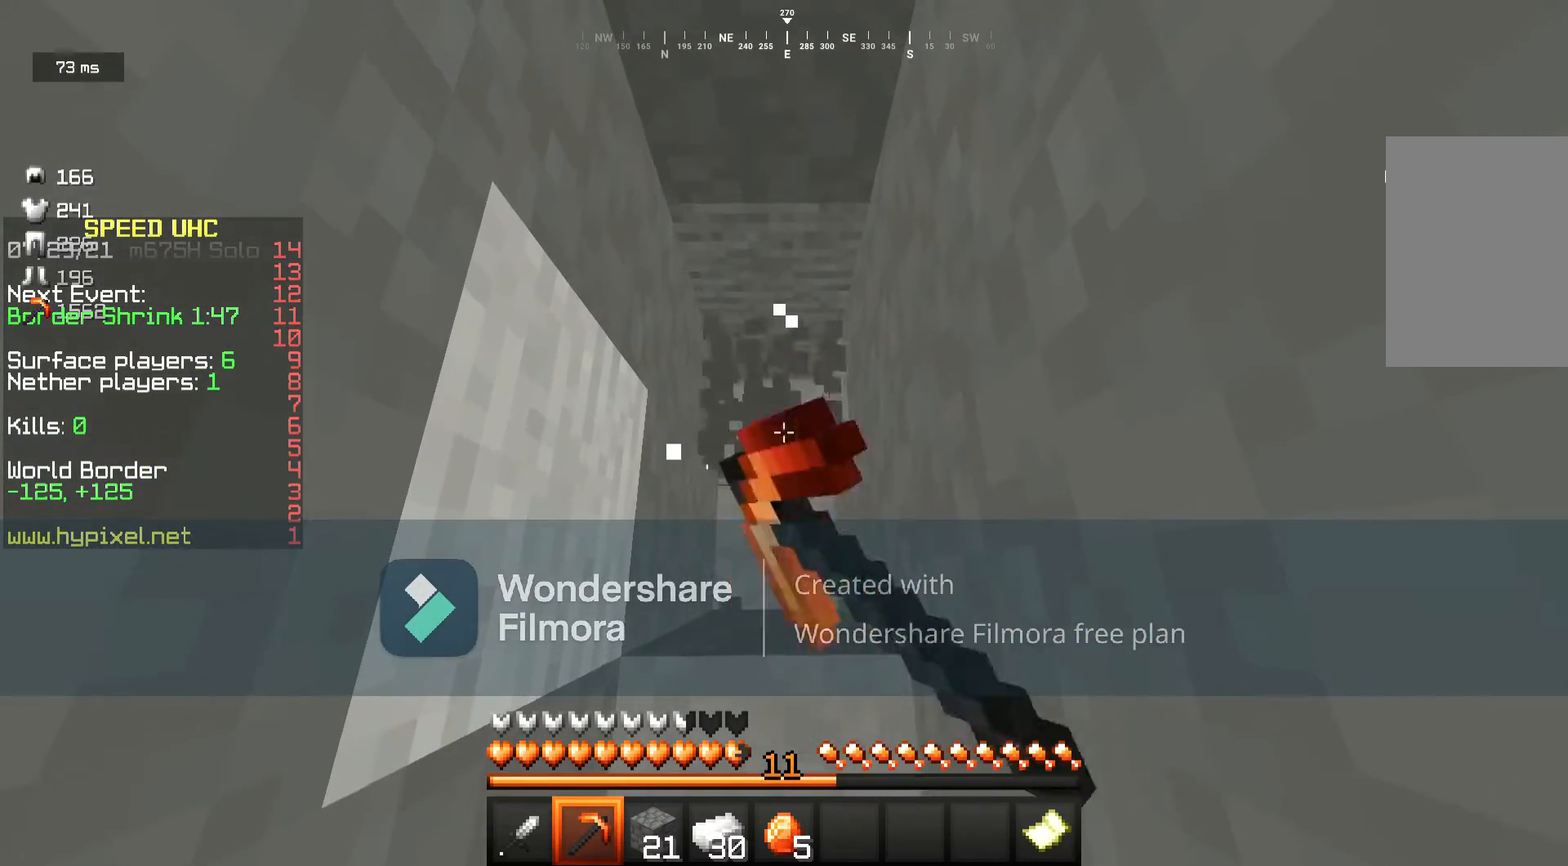
Gameplay with keyboard and mouse; each line is a JSON object with the keys and mouse buttons held at the frame after it. "events" lists presses ("down") and releases ("up") of "a", "d", "s", "w", "mouse_left" and "mouse_right" between this image and that frame as [ms after this image, input, new state], when the widget could be followed in between. "mouse_left", "mouse_right" = the "left", "right" buttons of the "mouse" list. No other keys are recorded. Fast repeated clicks can show as one long hold. Mouse movement is not recorded.
{"keys": [], "mouse": ["left"], "events": []}
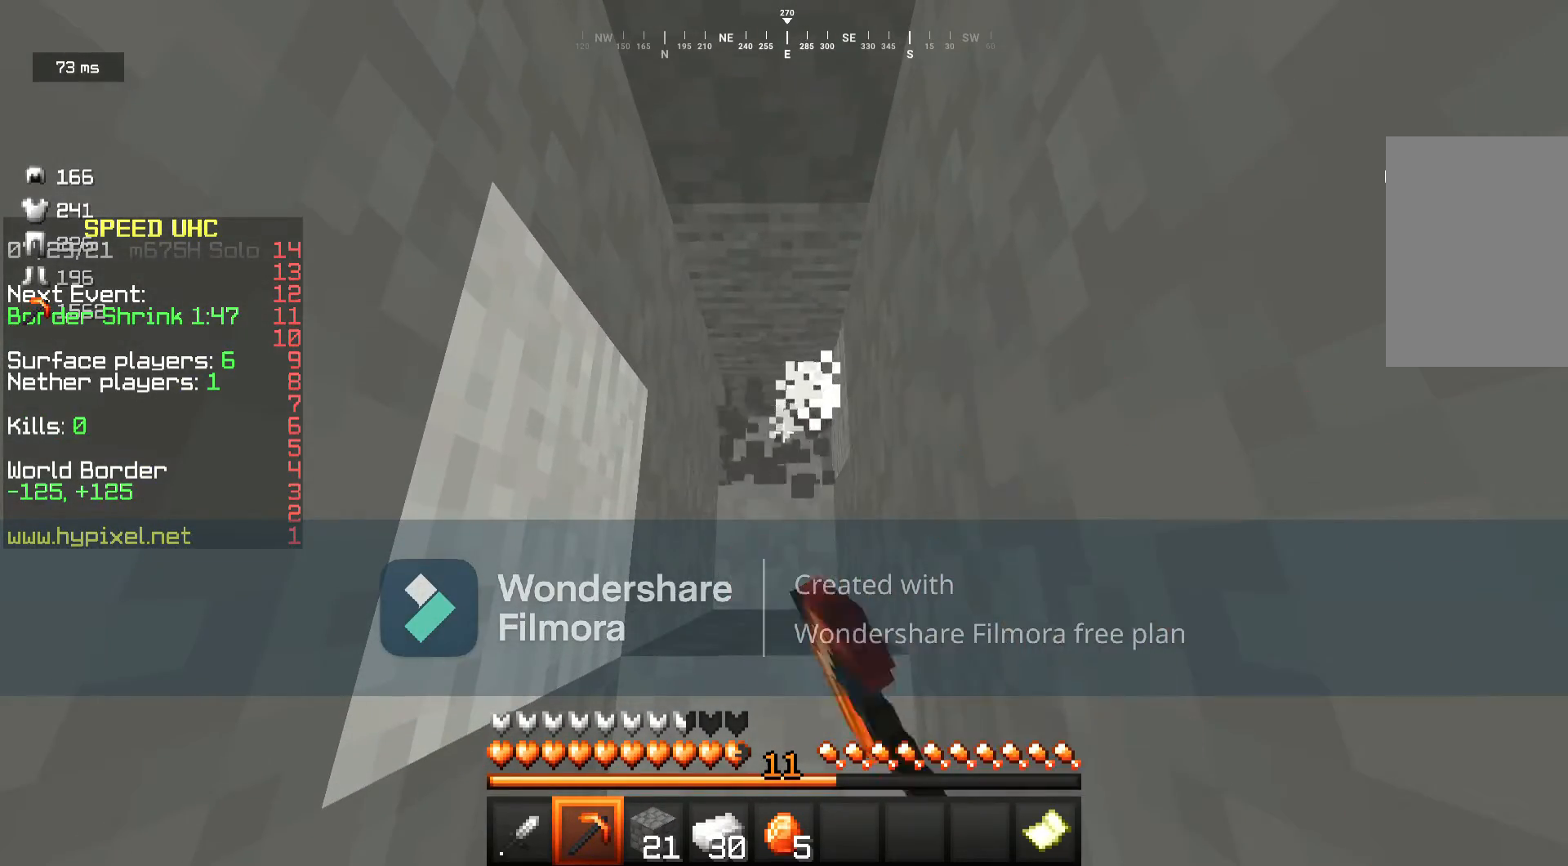
{"keys": ["w"], "mouse": ["left"], "events": [[233, "mouse_left", "up"], [383, "mouse_left", "down"], [383, "w", "down"]]}
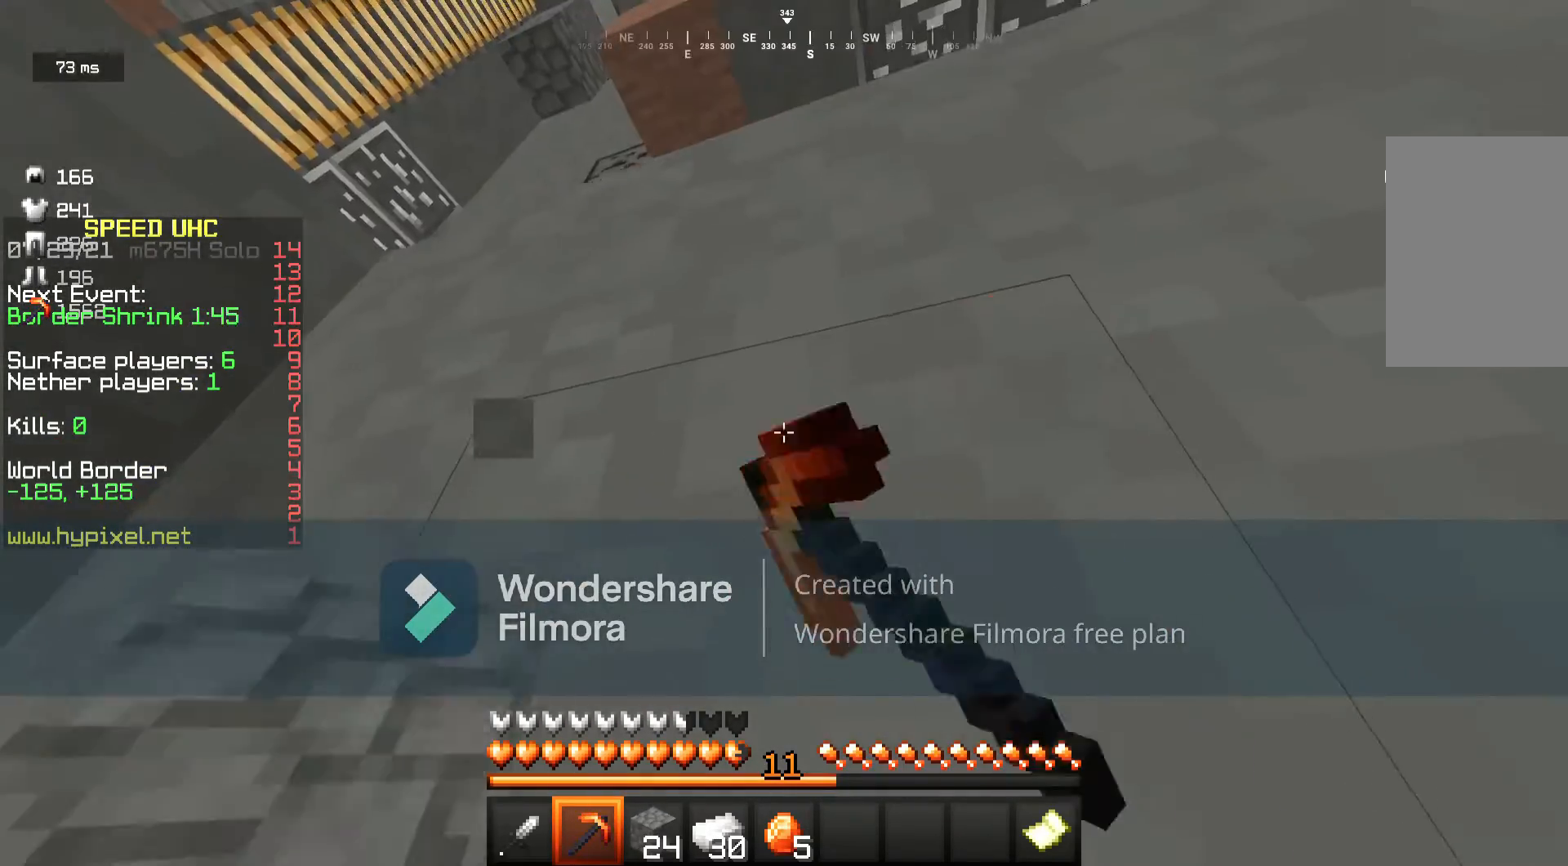
{"keys": ["d"], "mouse": ["left"], "events": [[67, "w", "up"], [400, "d", "down"]]}
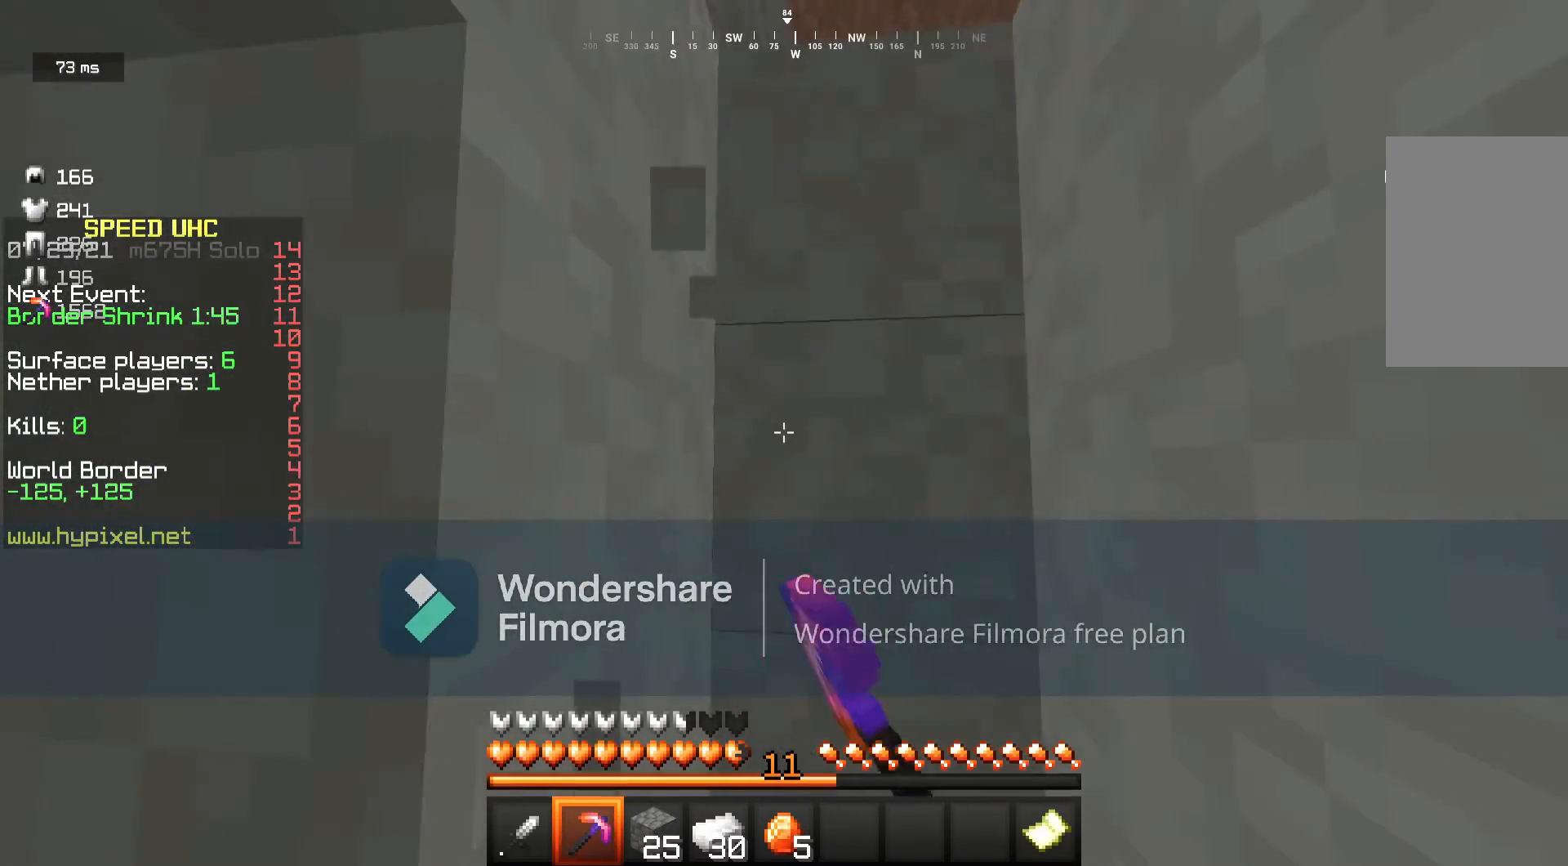
{"keys": ["w"], "mouse": ["left"], "events": [[100, "d", "up"], [250, "w", "down"]]}
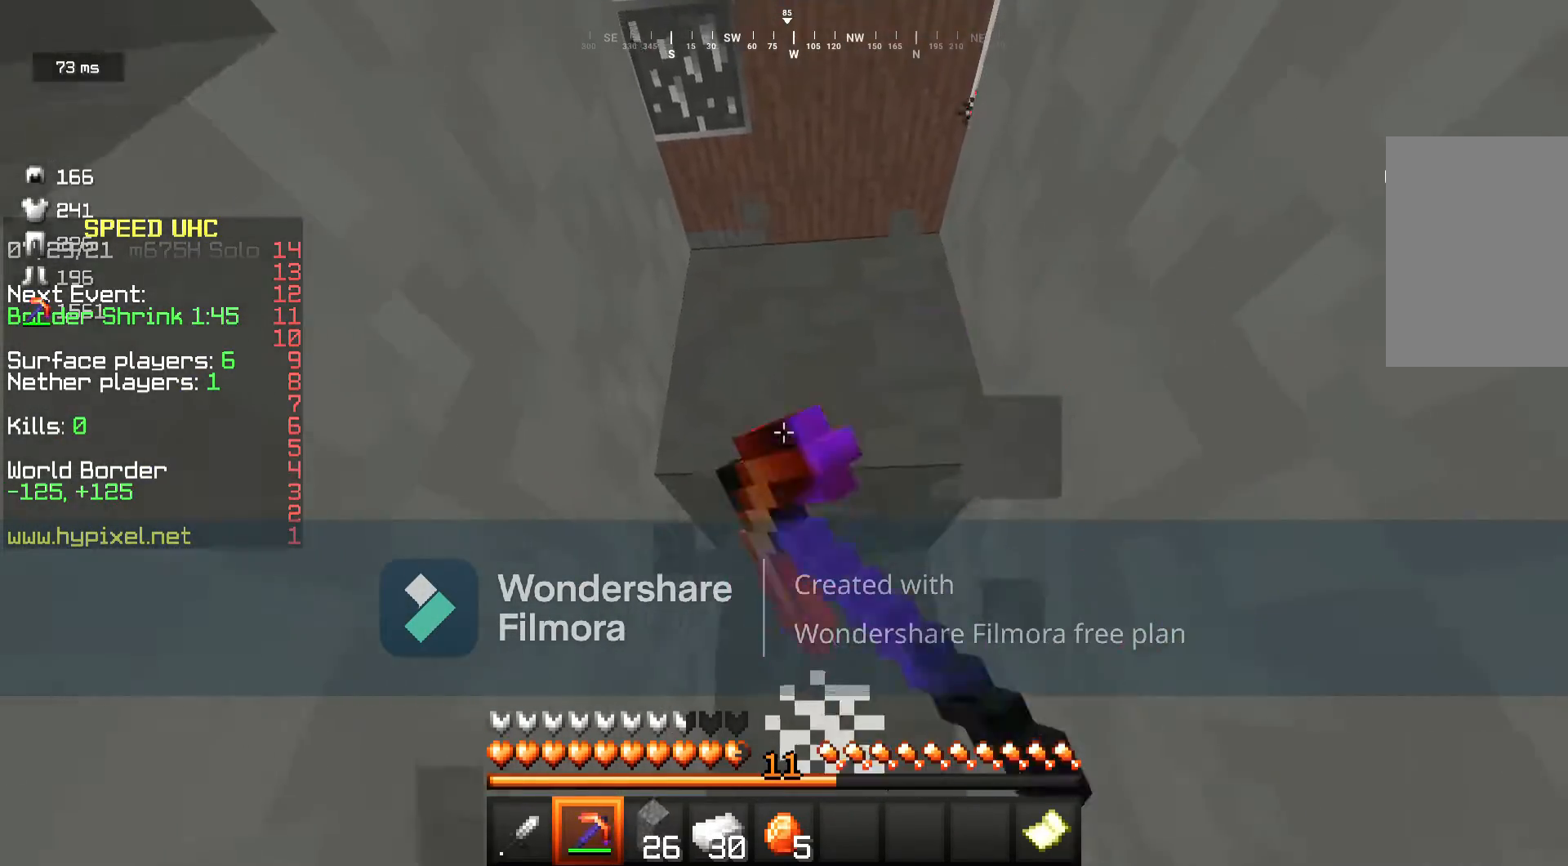
{"keys": ["w"], "mouse": ["left"], "events": []}
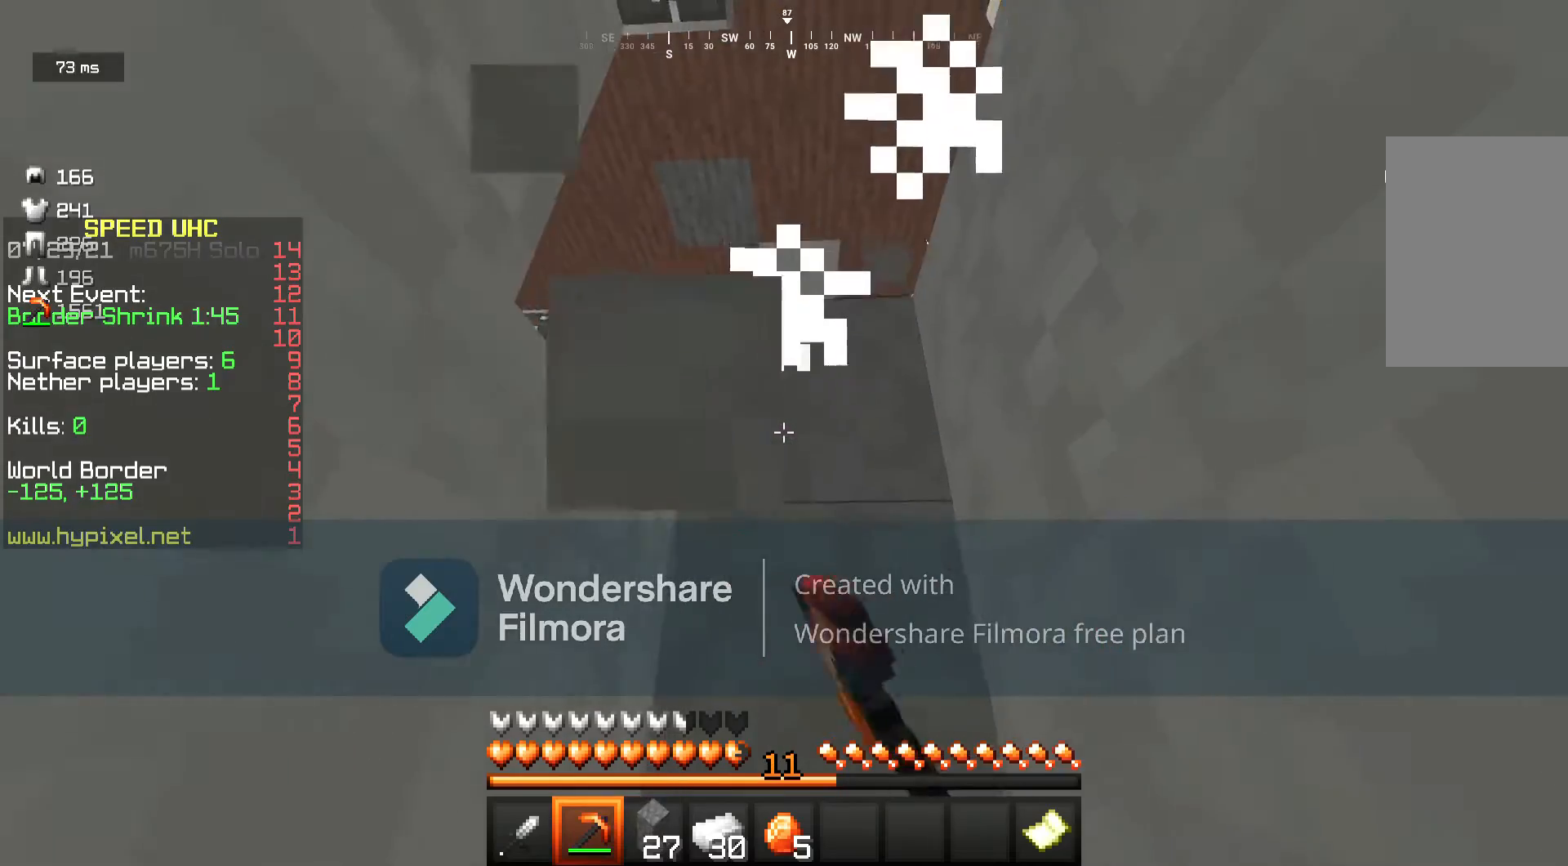
{"keys": ["w"], "mouse": ["left"], "events": []}
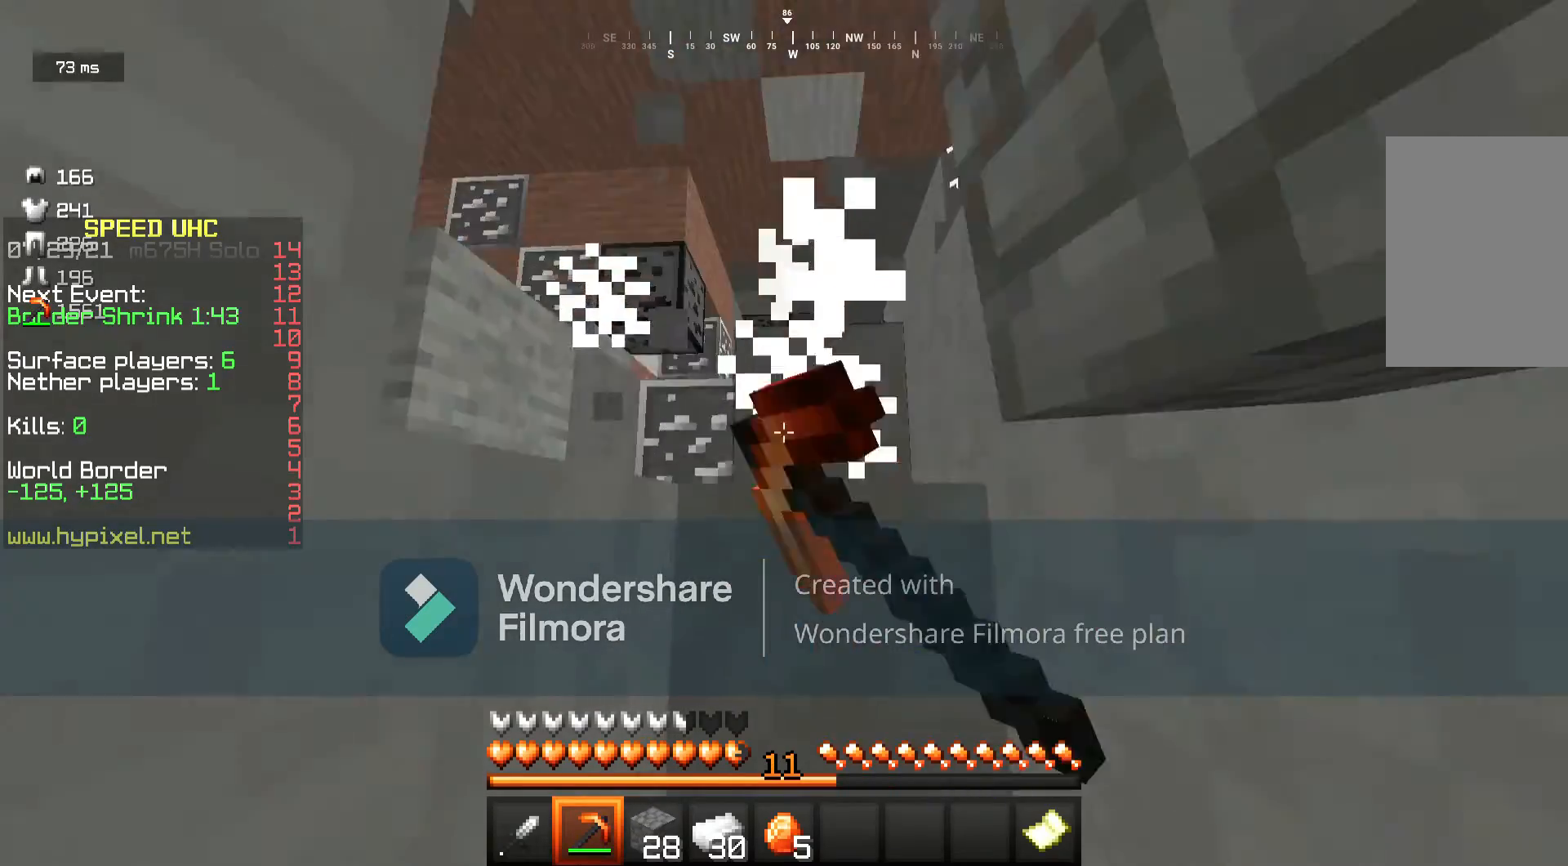
{"keys": ["a", "w"], "mouse": [], "events": [[100, "mouse_left", "up"], [483, "a", "down"]]}
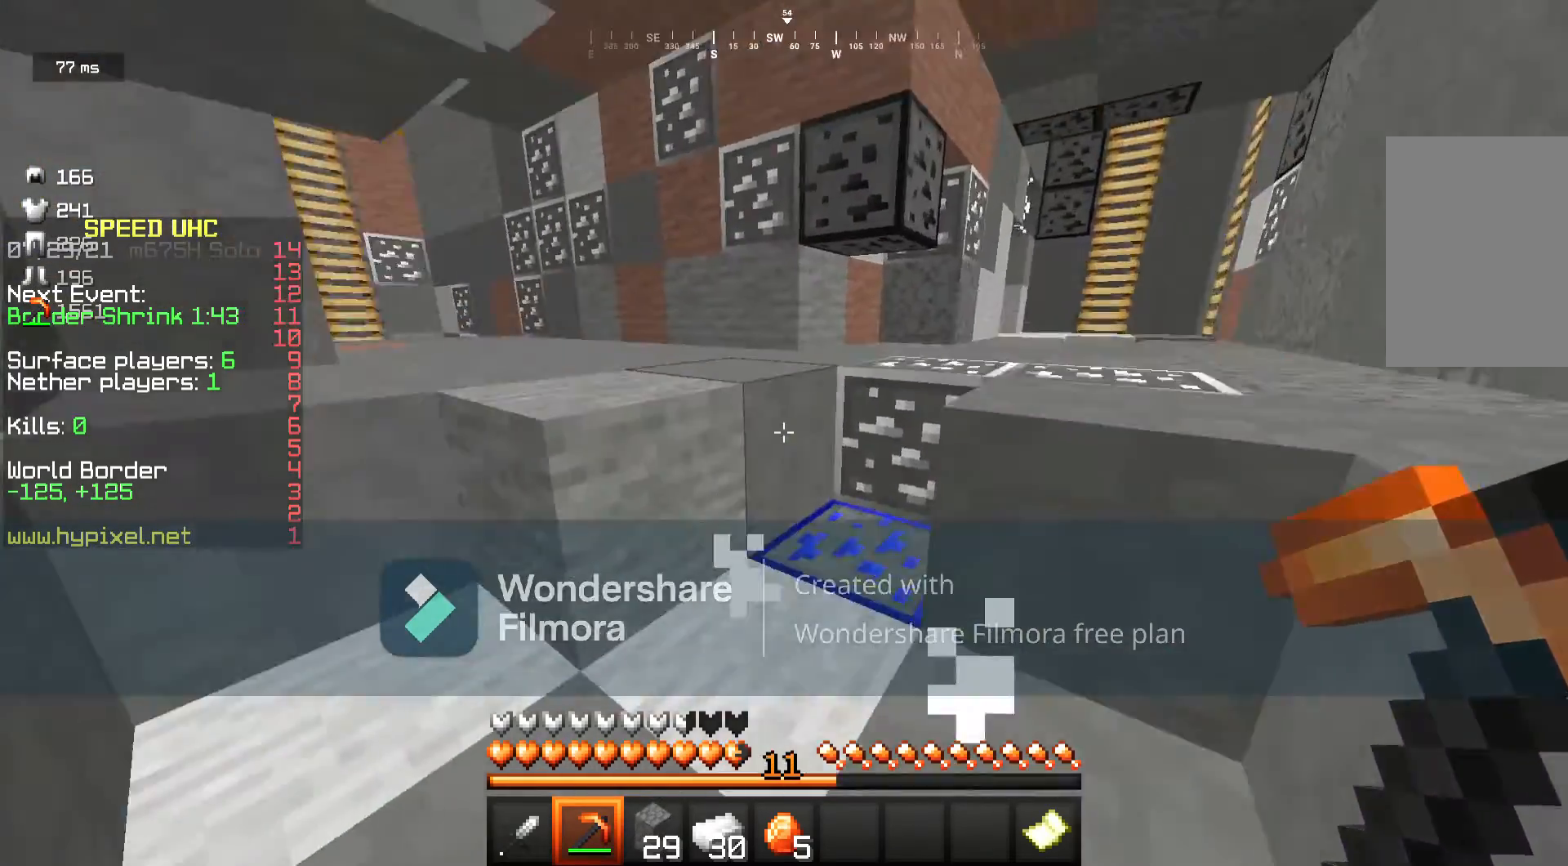
{"keys": ["d", "w"], "mouse": [], "events": [[150, "a", "up"], [267, "d", "down"]]}
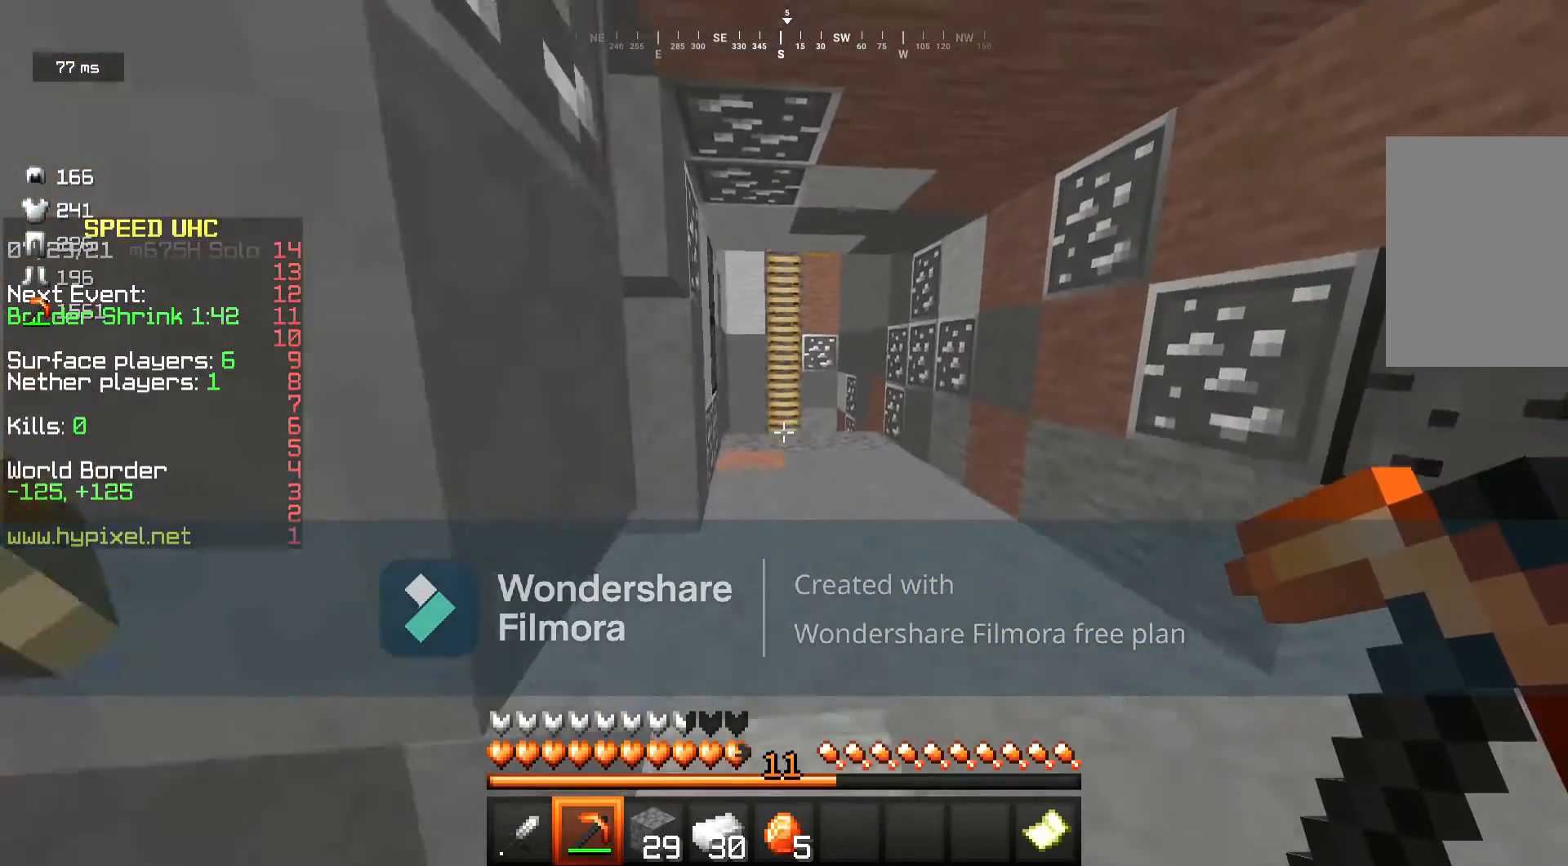
{"keys": [], "mouse": [], "events": [[33, "a", "down"], [183, "d", "up"], [200, "a", "up"], [200, "w", "up"], [350, "w", "down"], [450, "w", "up"]]}
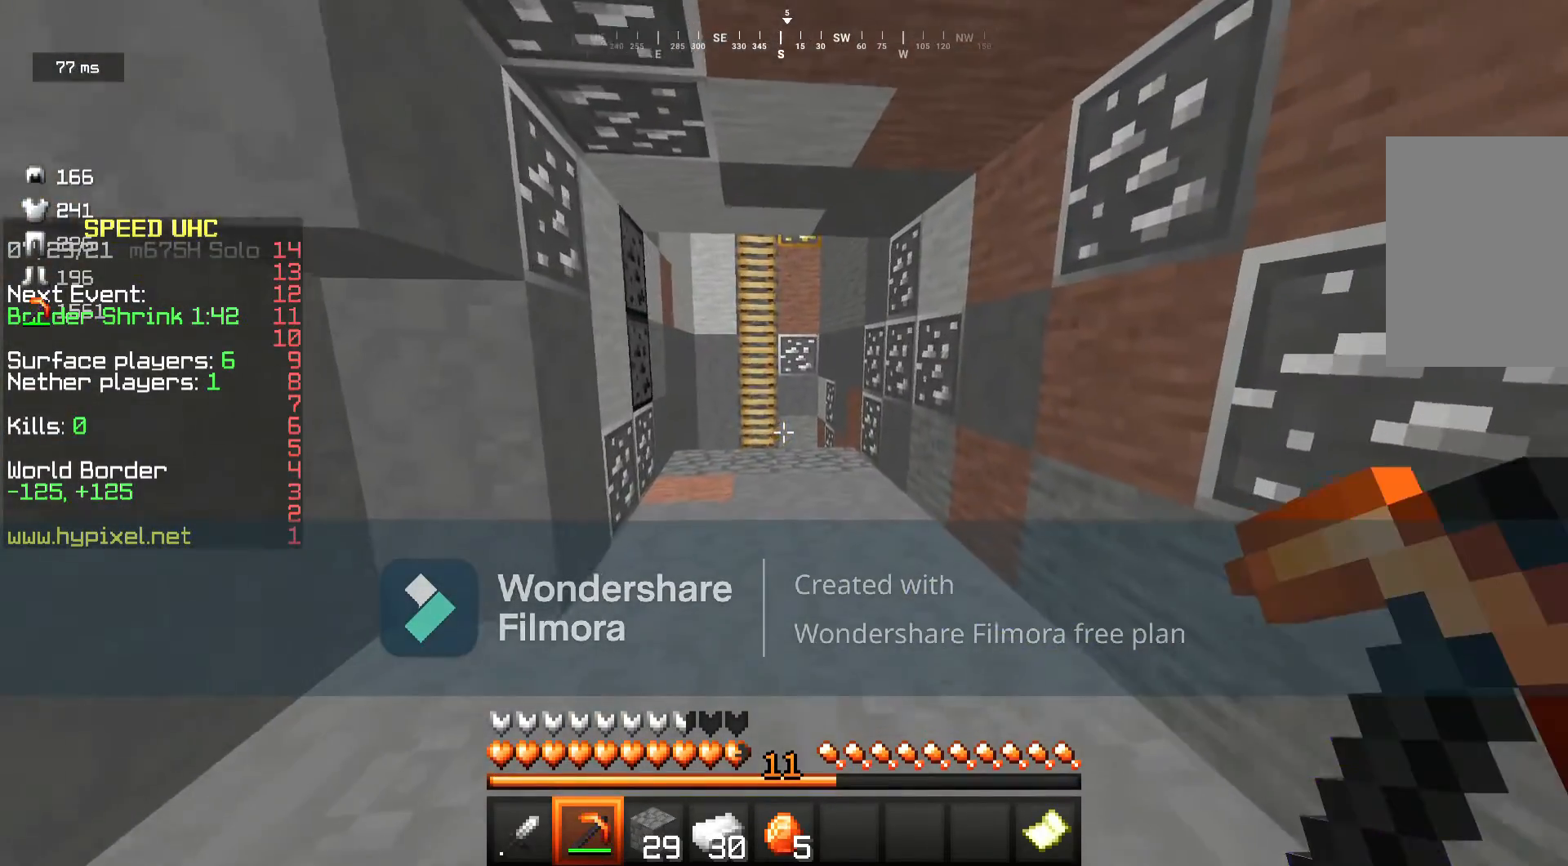
{"keys": ["w"], "mouse": [], "events": [[17, "w", "down"]]}
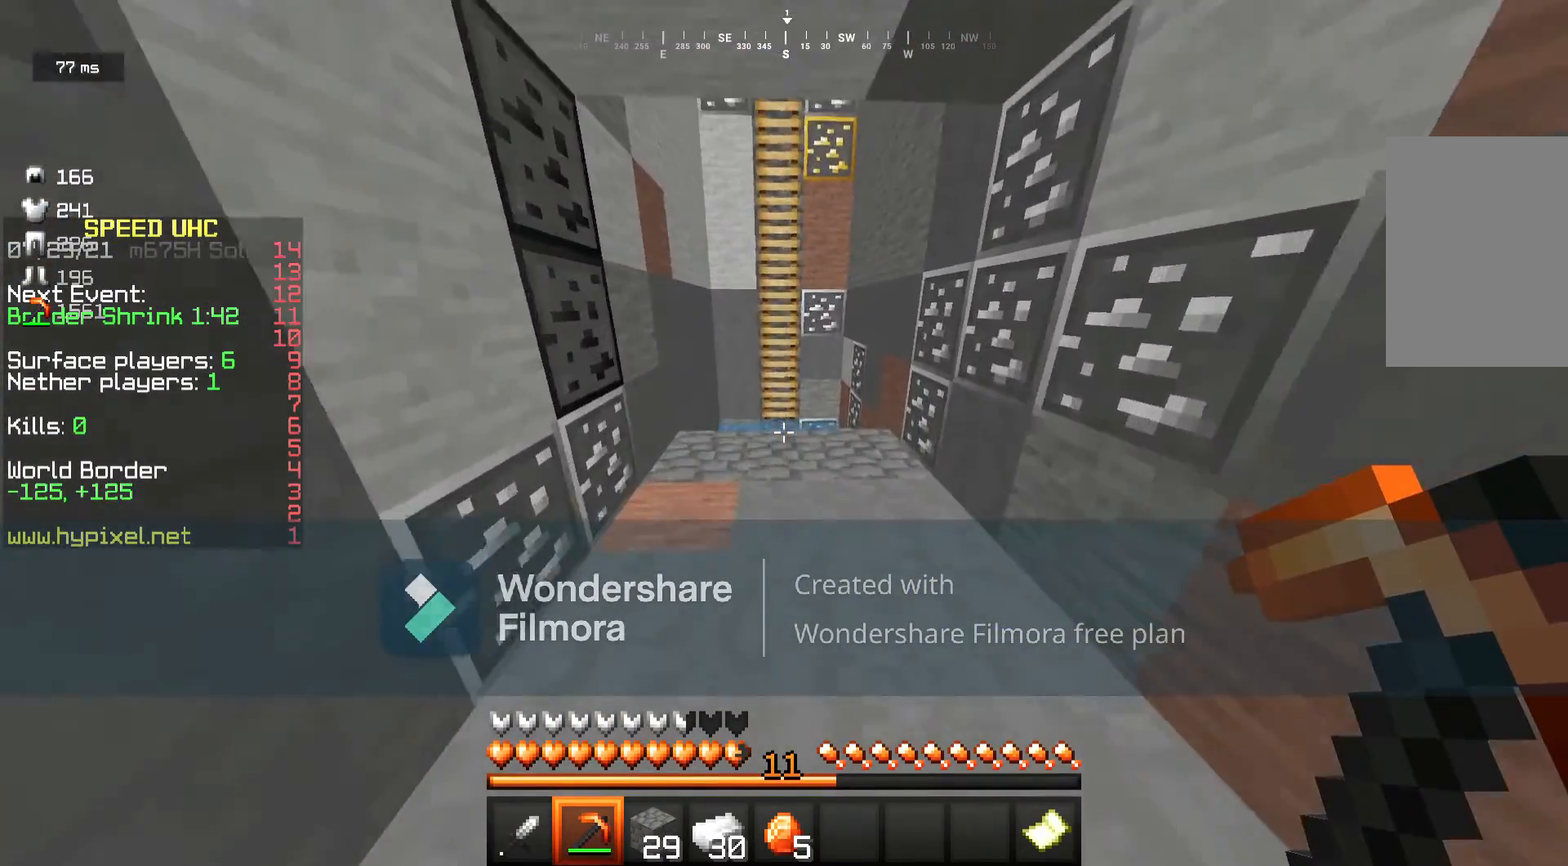
{"keys": ["w"], "mouse": [], "events": []}
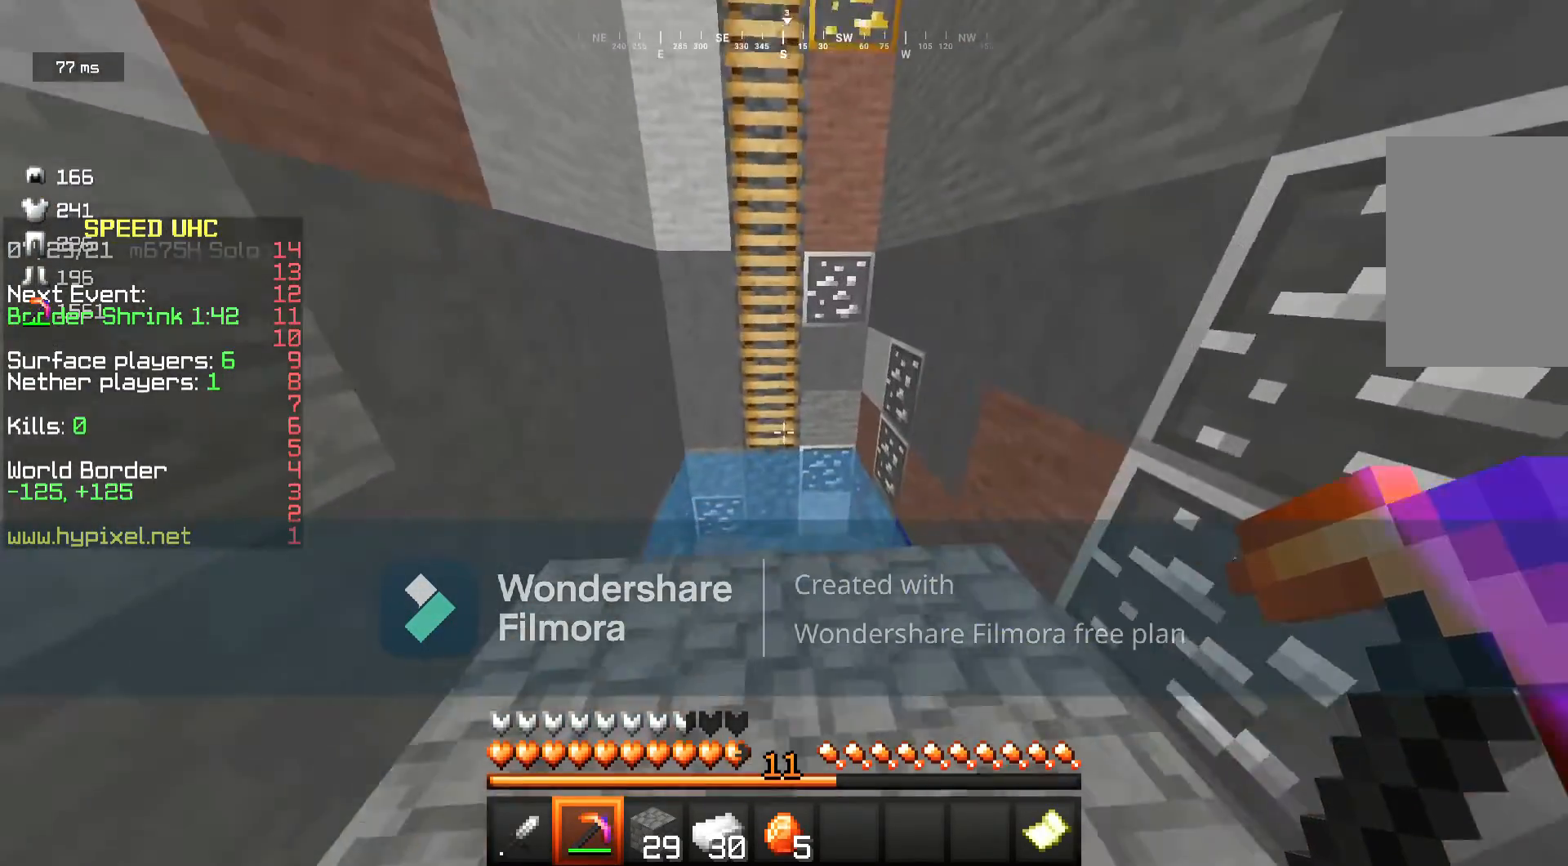
{"keys": ["w"], "mouse": [], "events": []}
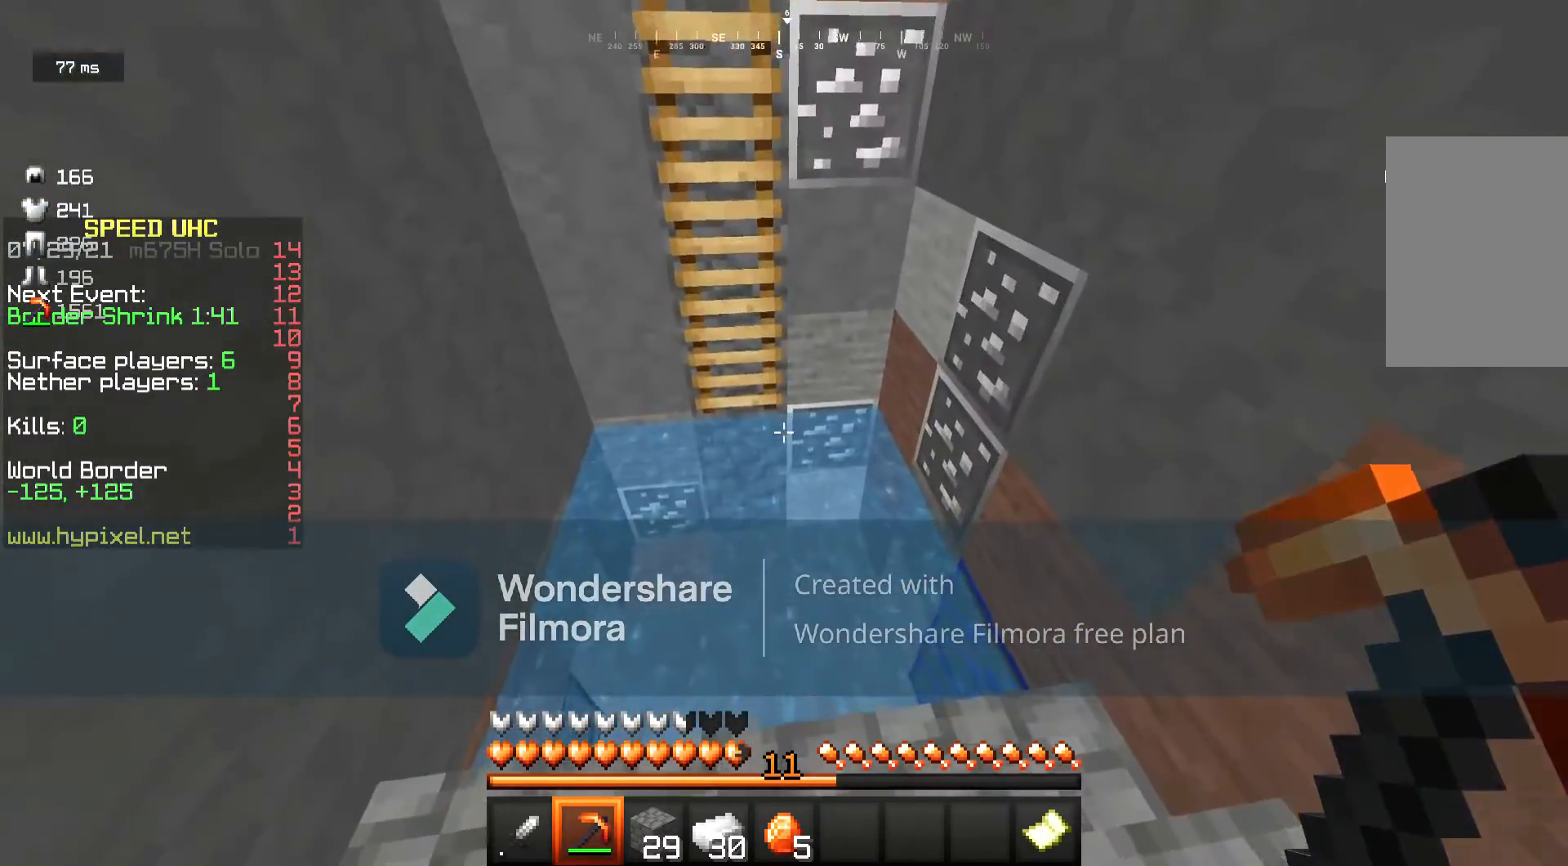
{"keys": ["w"], "mouse": [], "events": []}
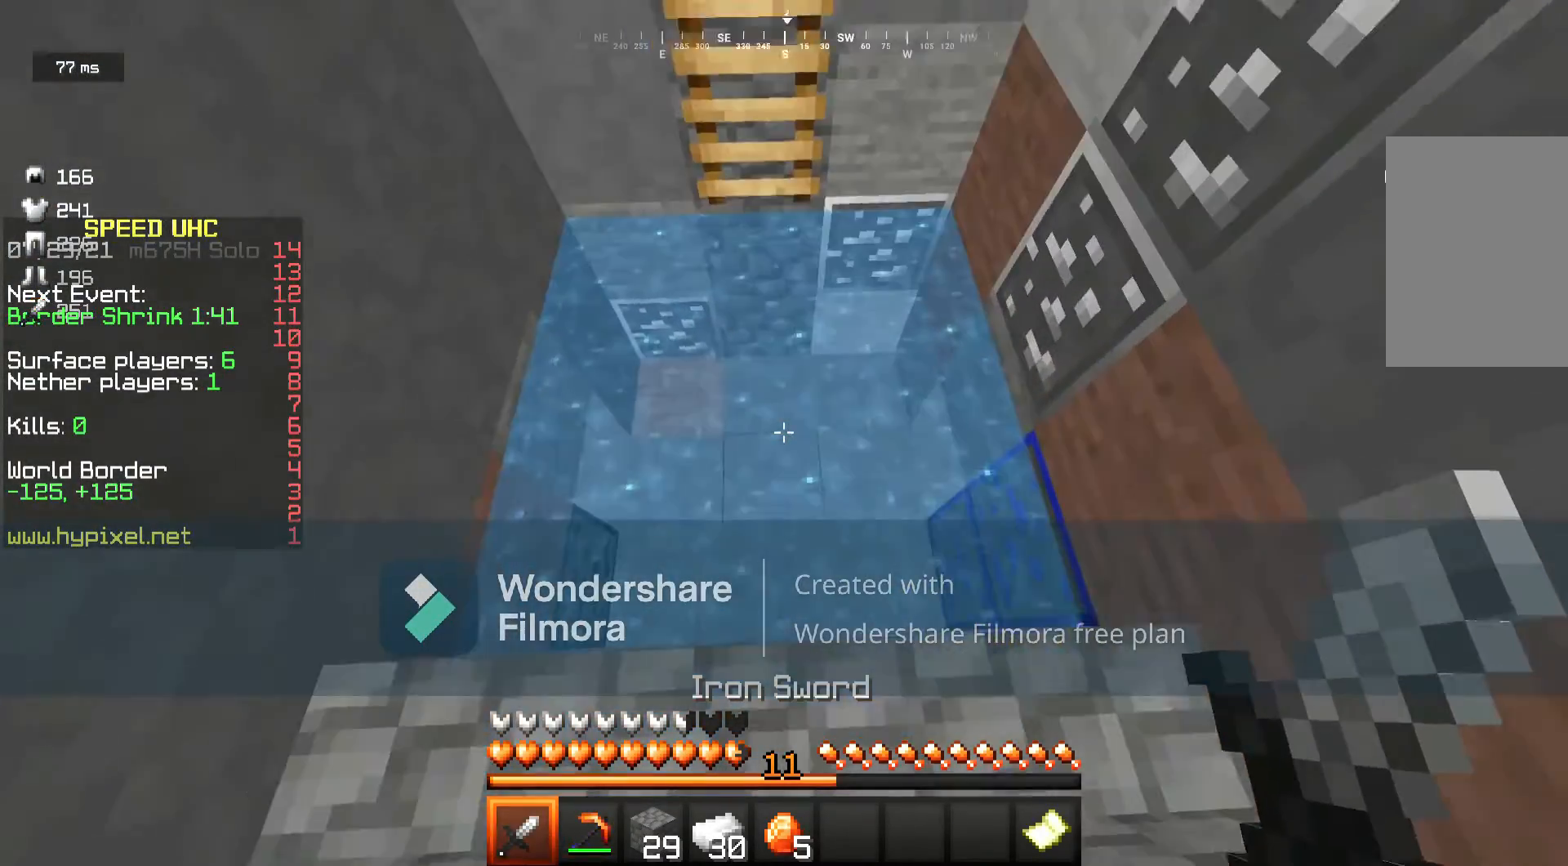
{"keys": ["s"], "mouse": [], "events": [[50, "w", "up"], [383, "s", "down"]]}
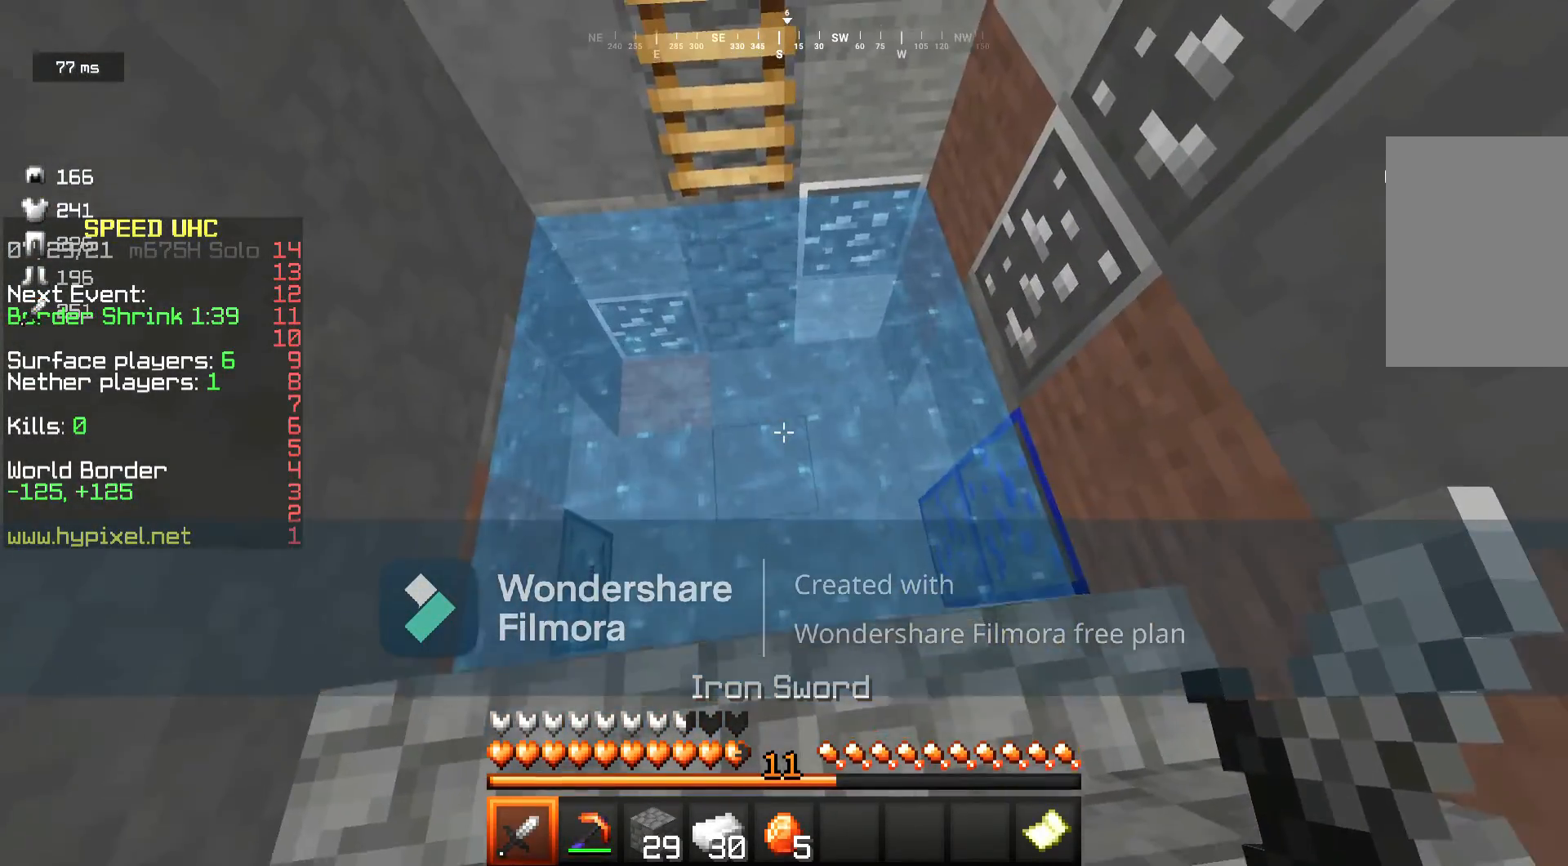
{"keys": ["w"], "mouse": [], "events": [[200, "s", "up"], [450, "w", "down"]]}
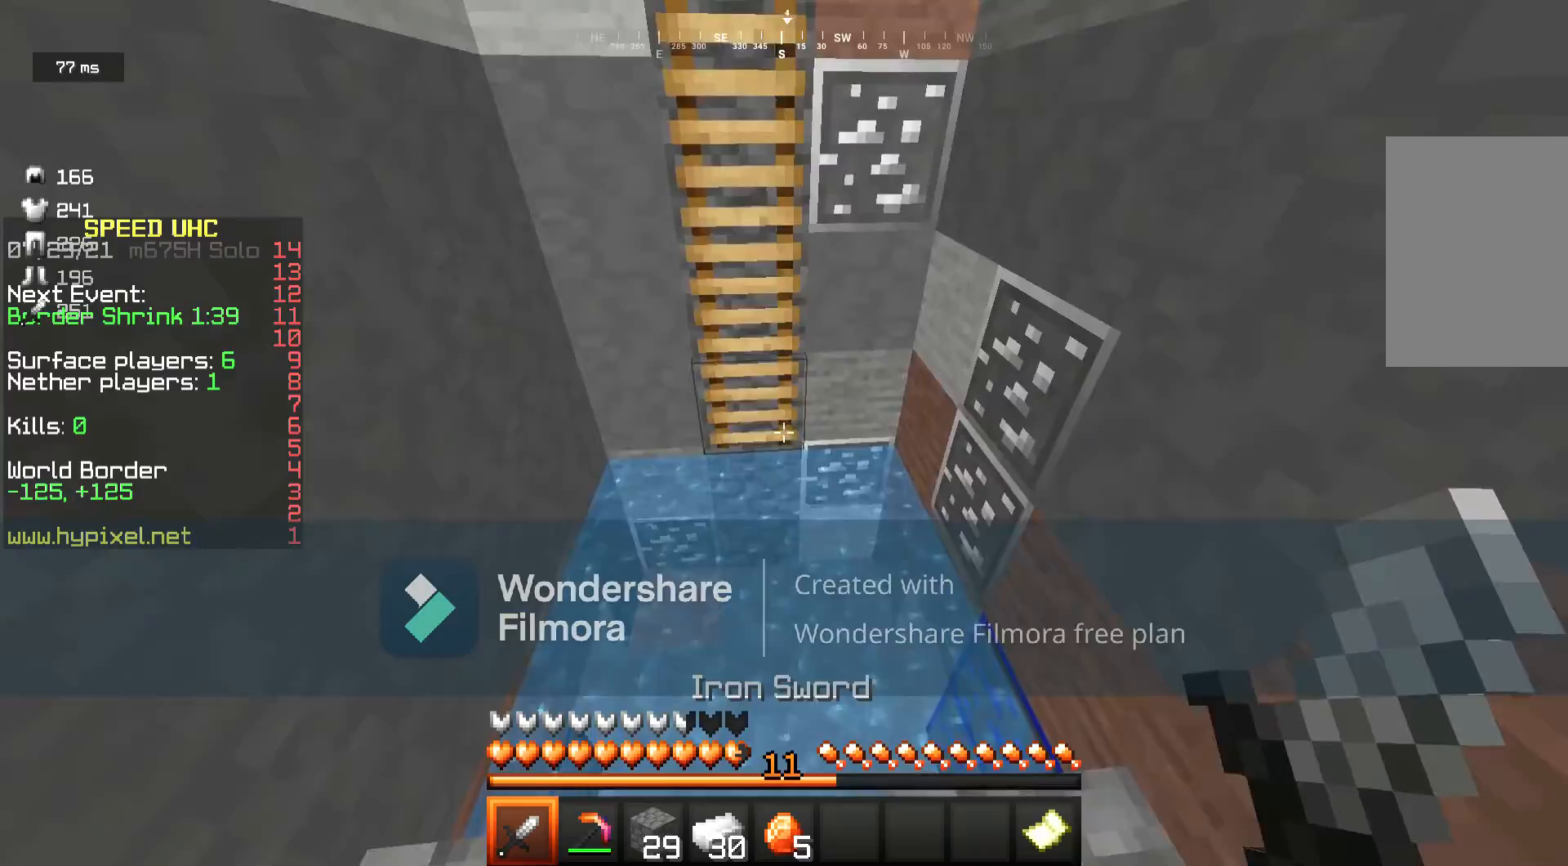
{"keys": ["w"], "mouse": [], "events": [[33, "w", "up"], [100, "w", "down"]]}
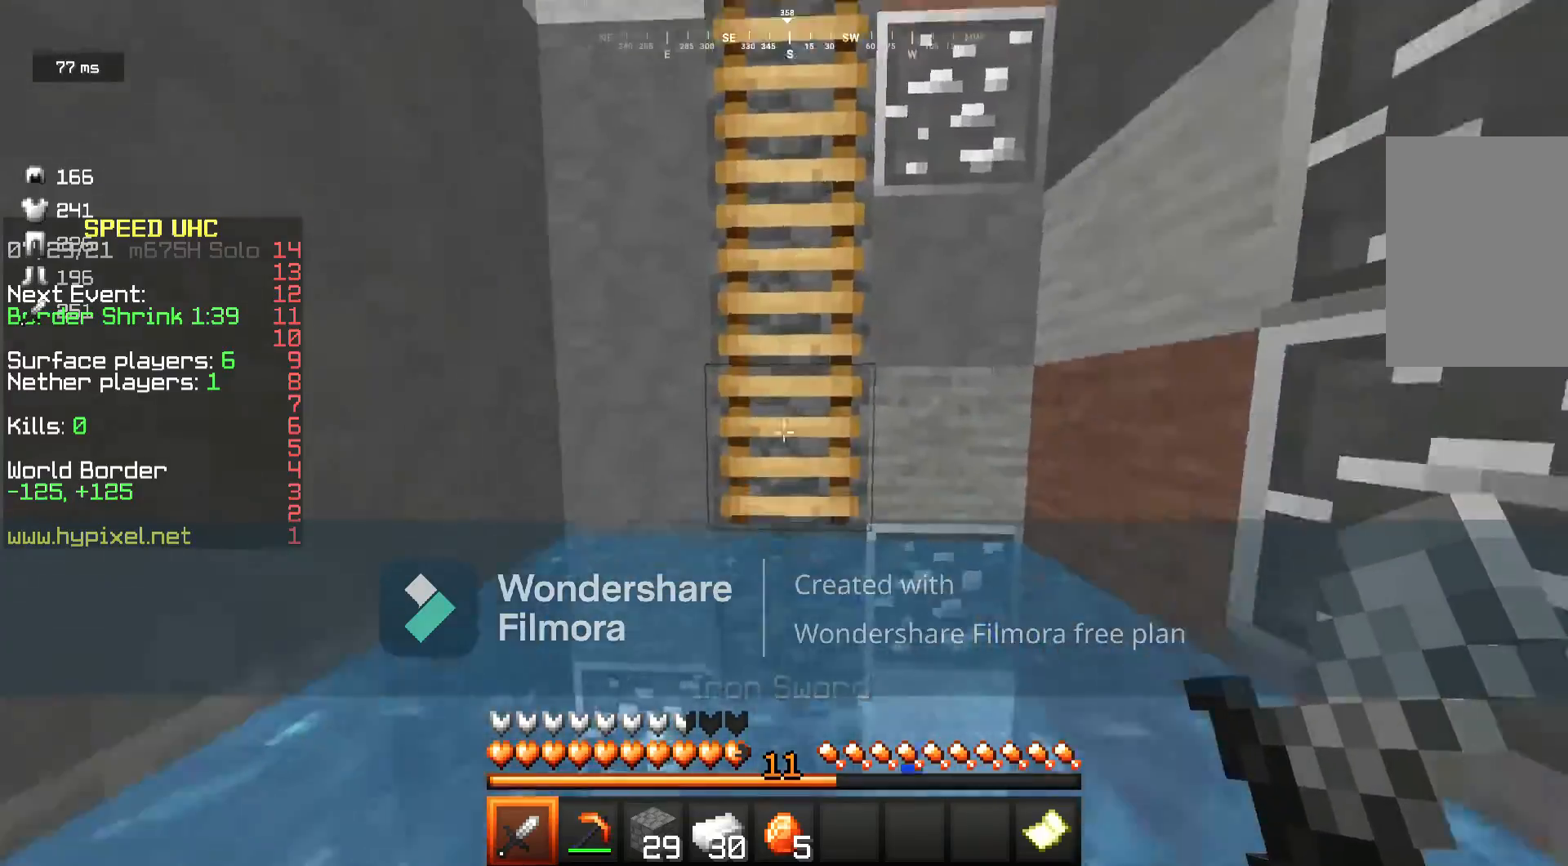
{"keys": ["w"], "mouse": [], "events": []}
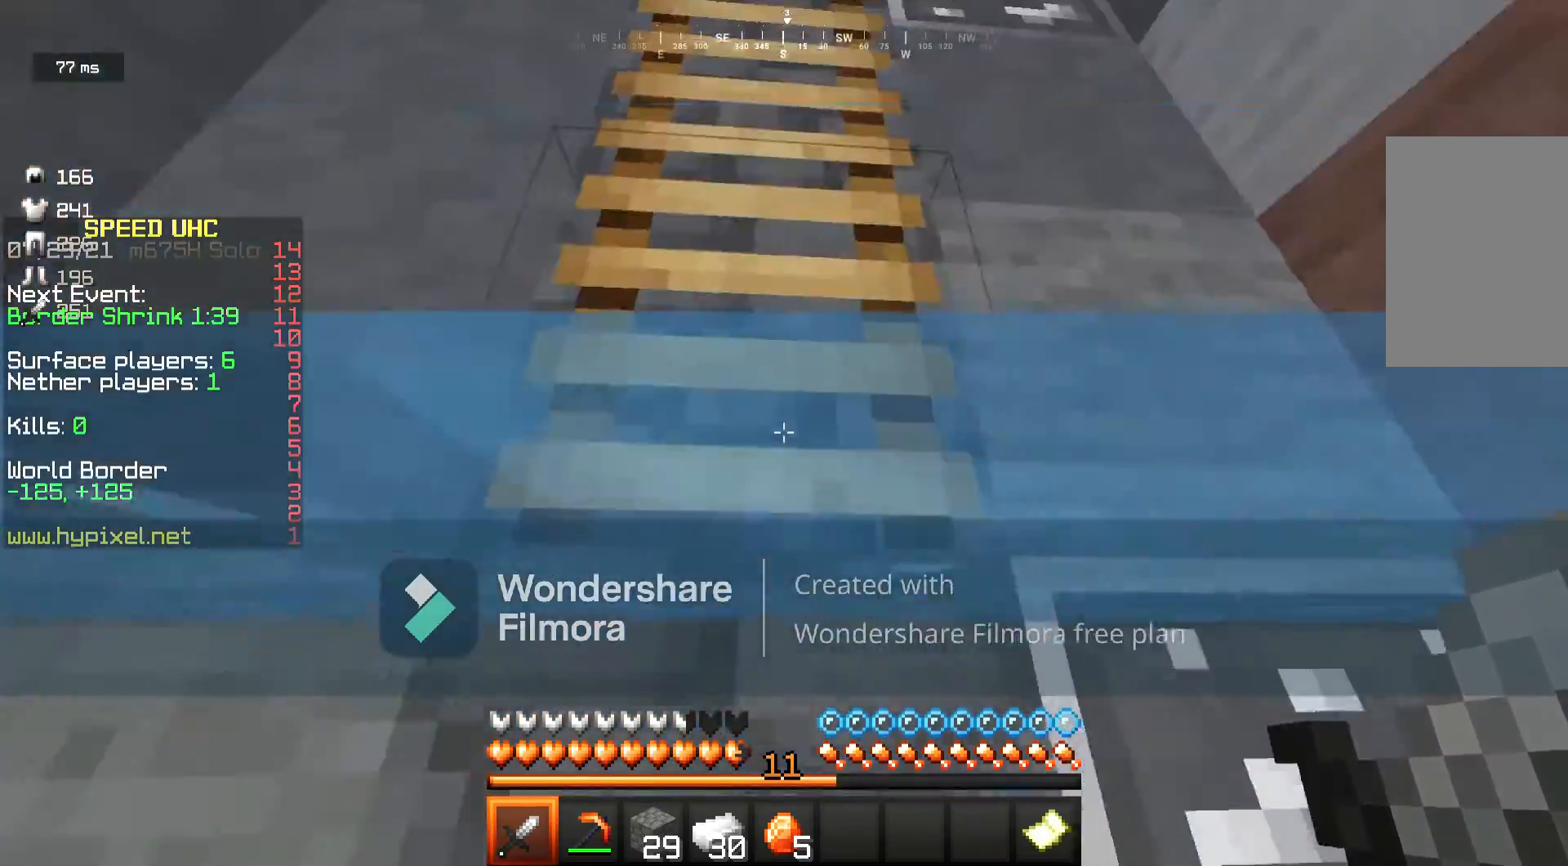
{"keys": [], "mouse": [], "events": [[367, "w", "up"]]}
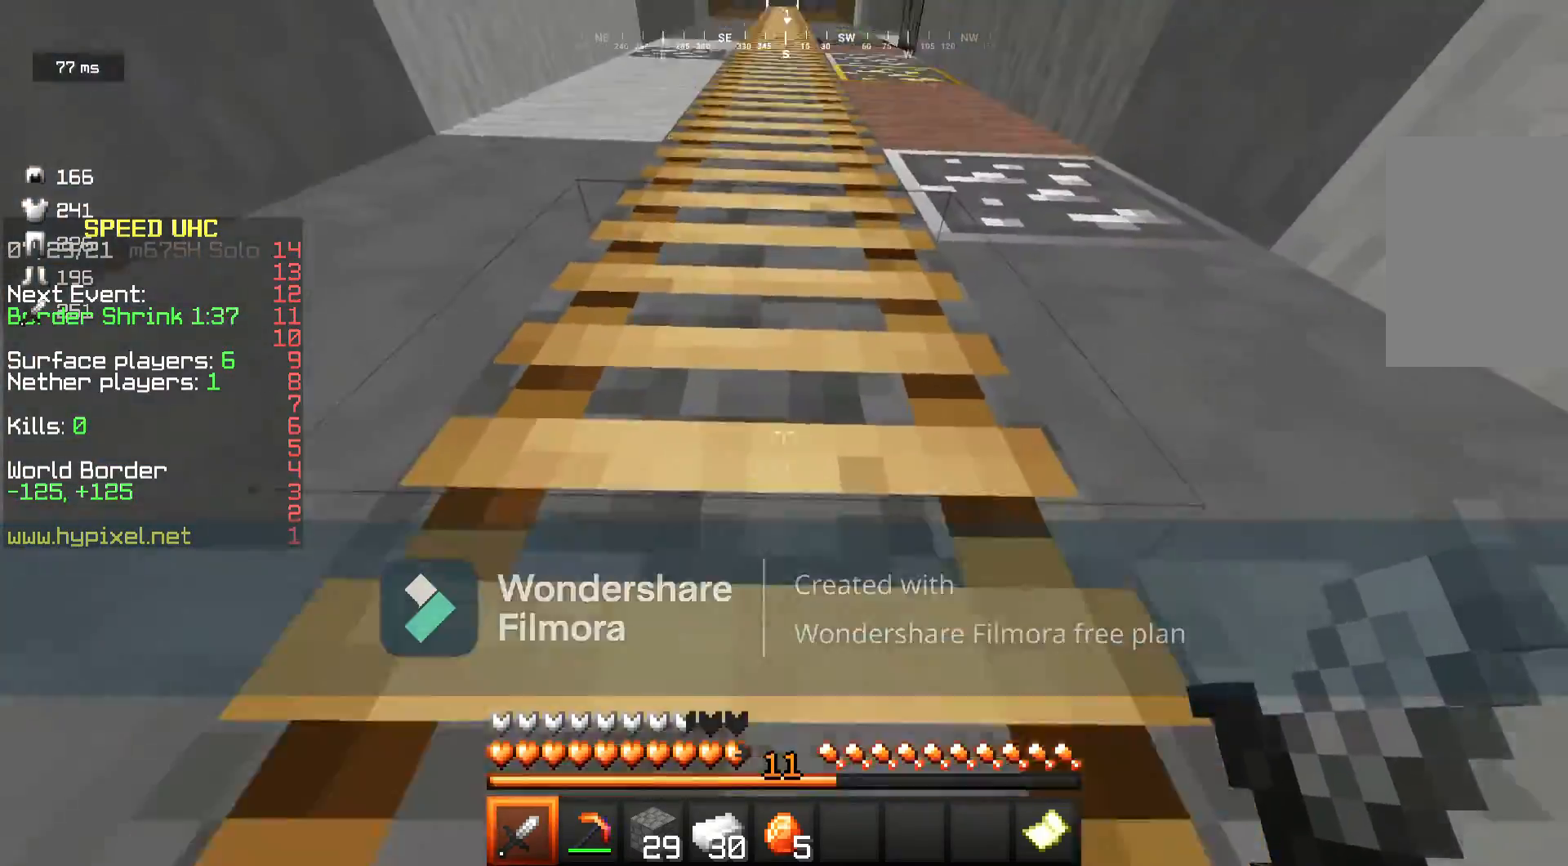
{"keys": ["w"], "mouse": [], "events": [[33, "w", "down"]]}
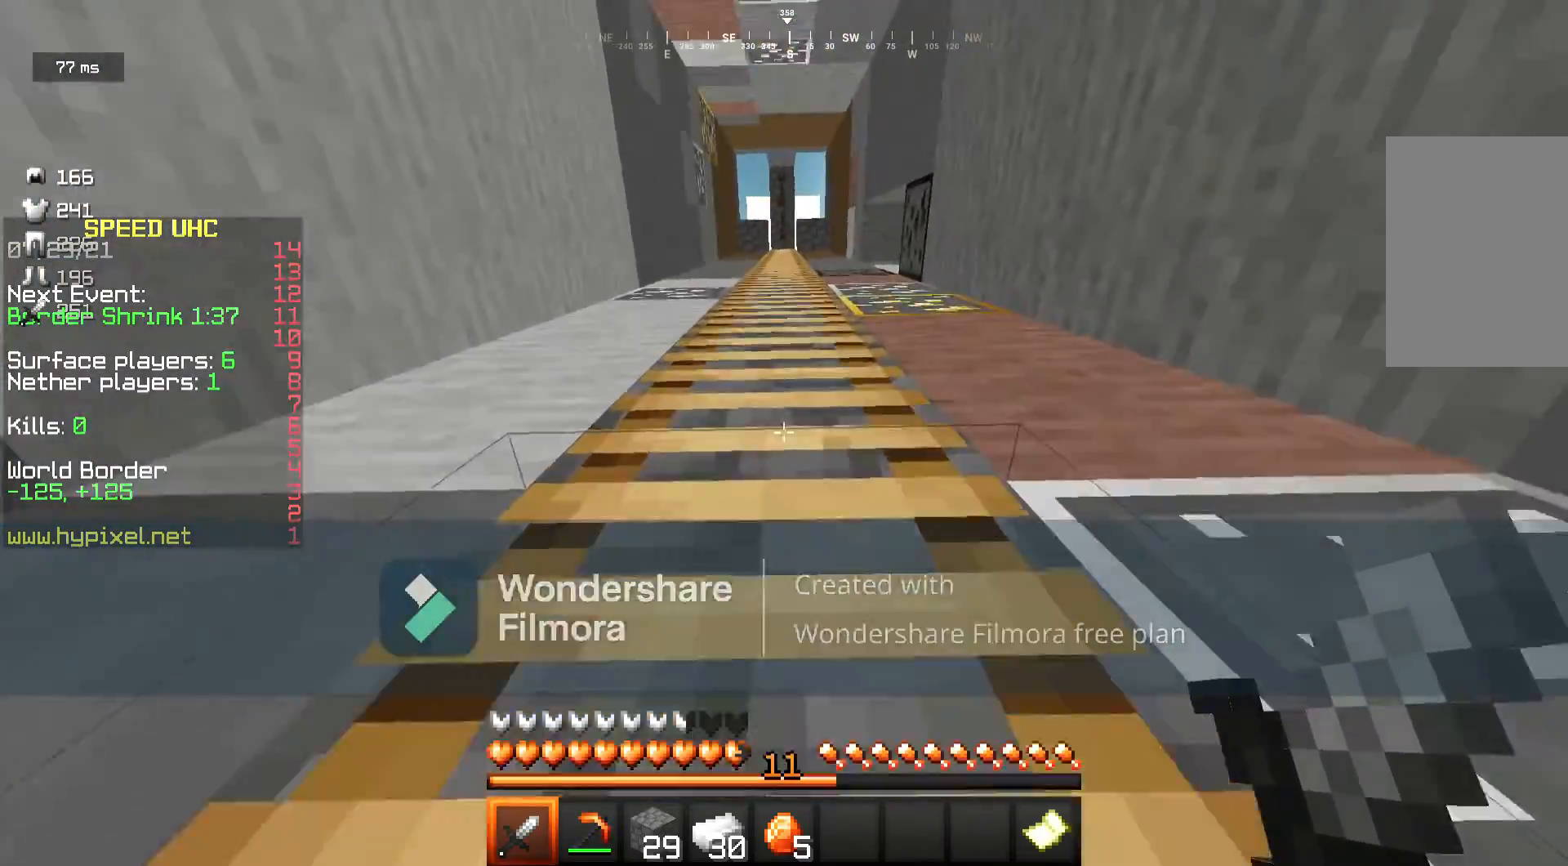
{"keys": ["w"], "mouse": [], "events": []}
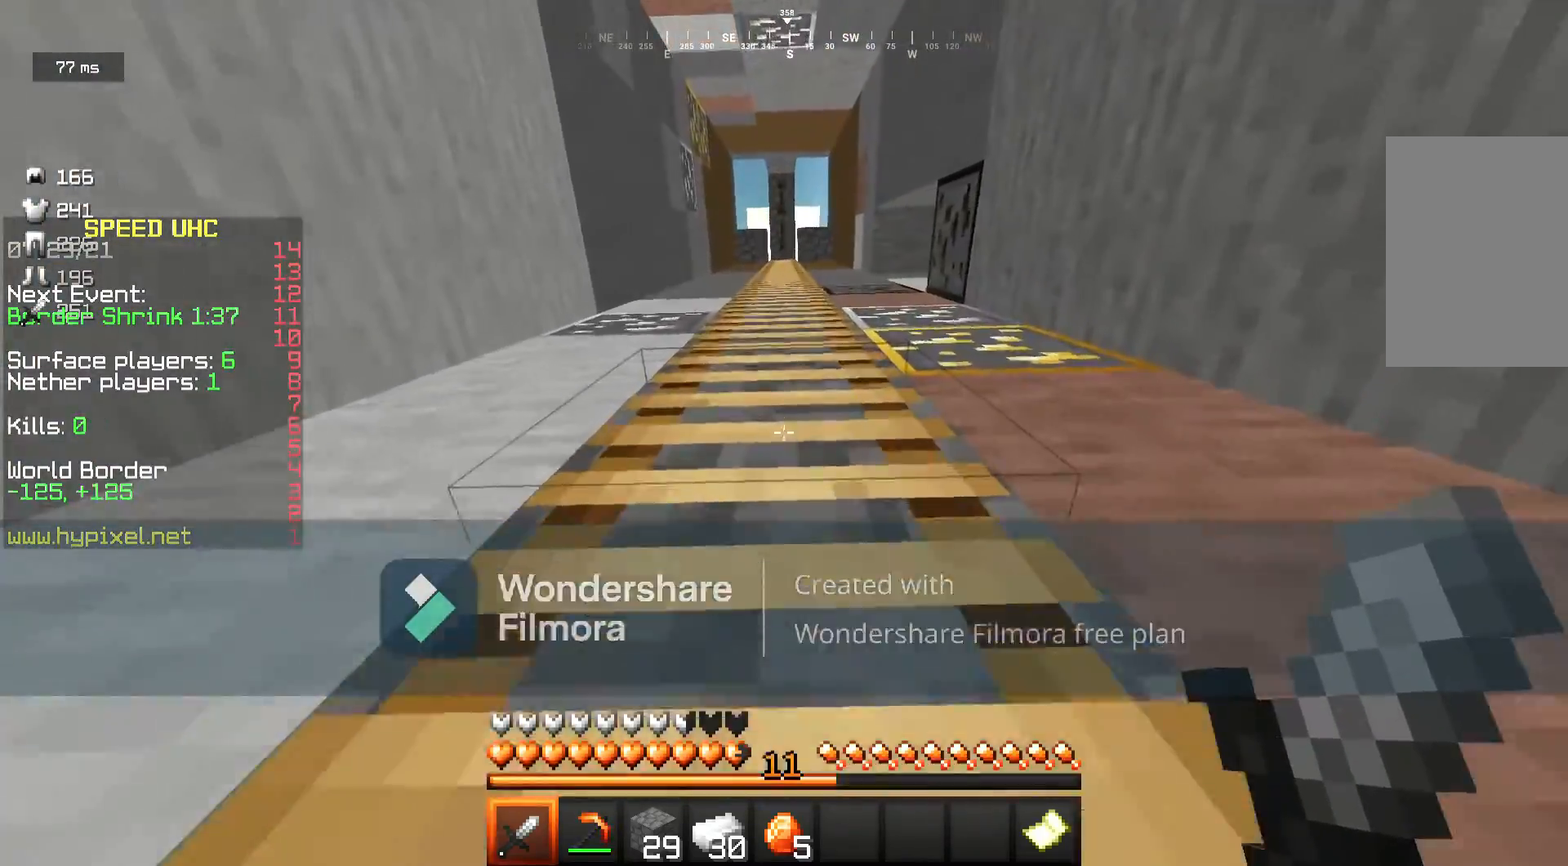
{"keys": ["w"], "mouse": [], "events": []}
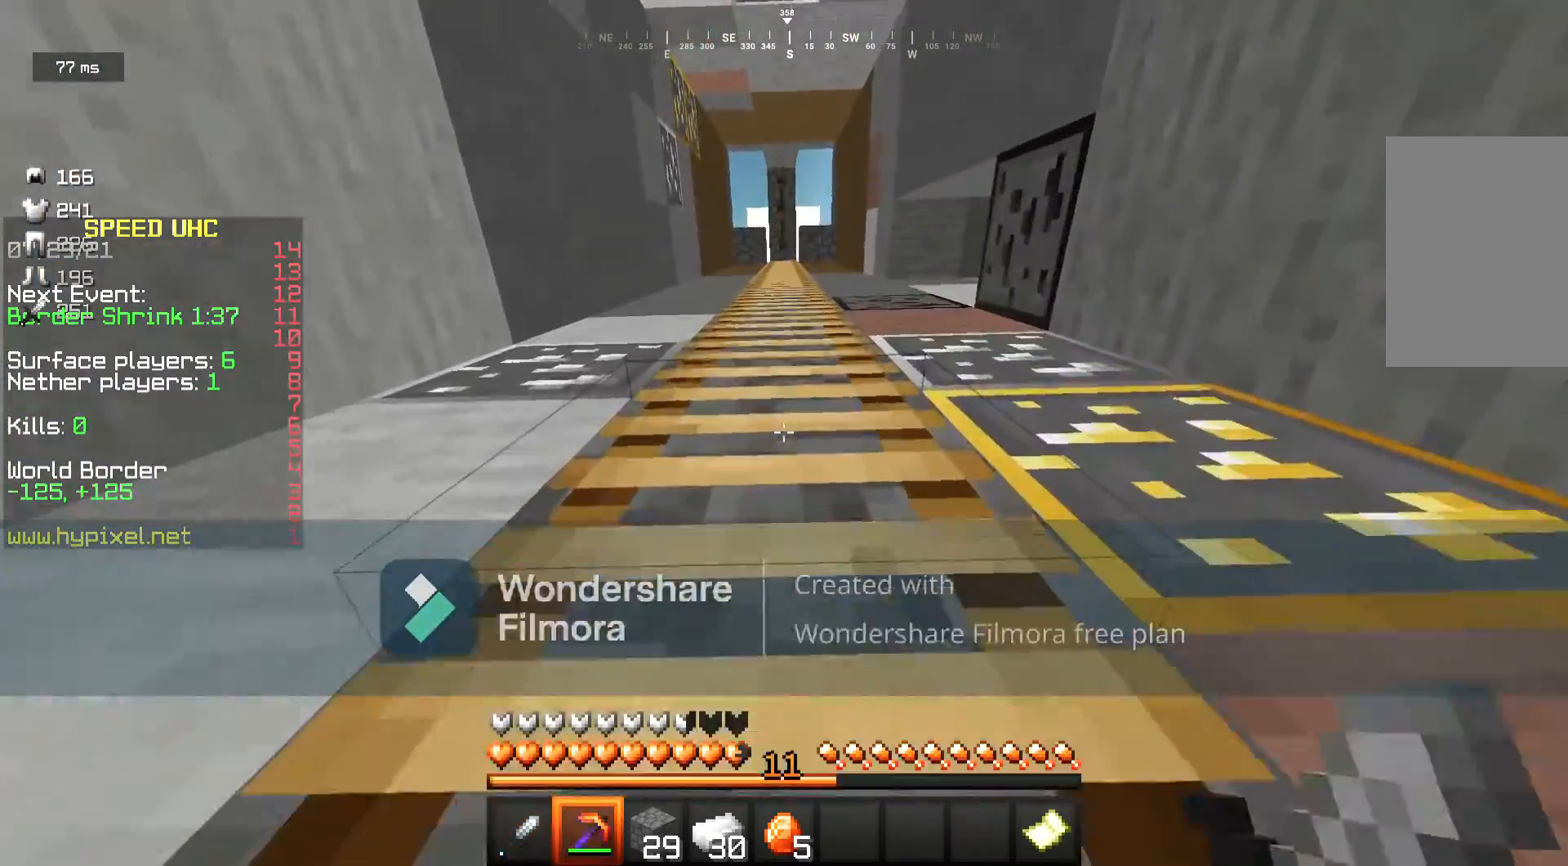
{"keys": ["w"], "mouse": [], "events": []}
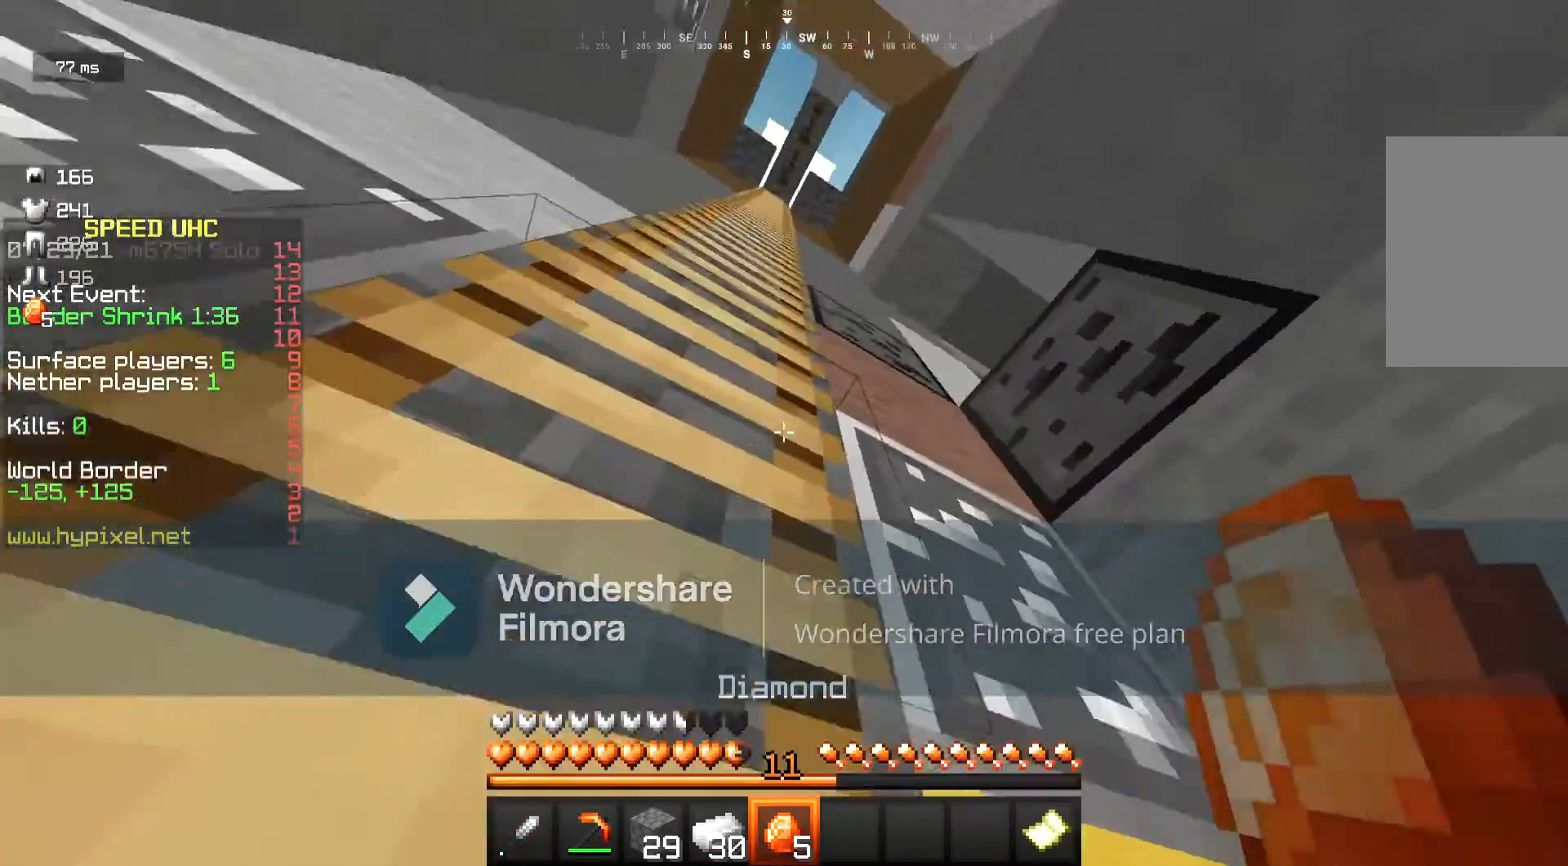
{"keys": [], "mouse": [], "events": [[33, "w", "up"]]}
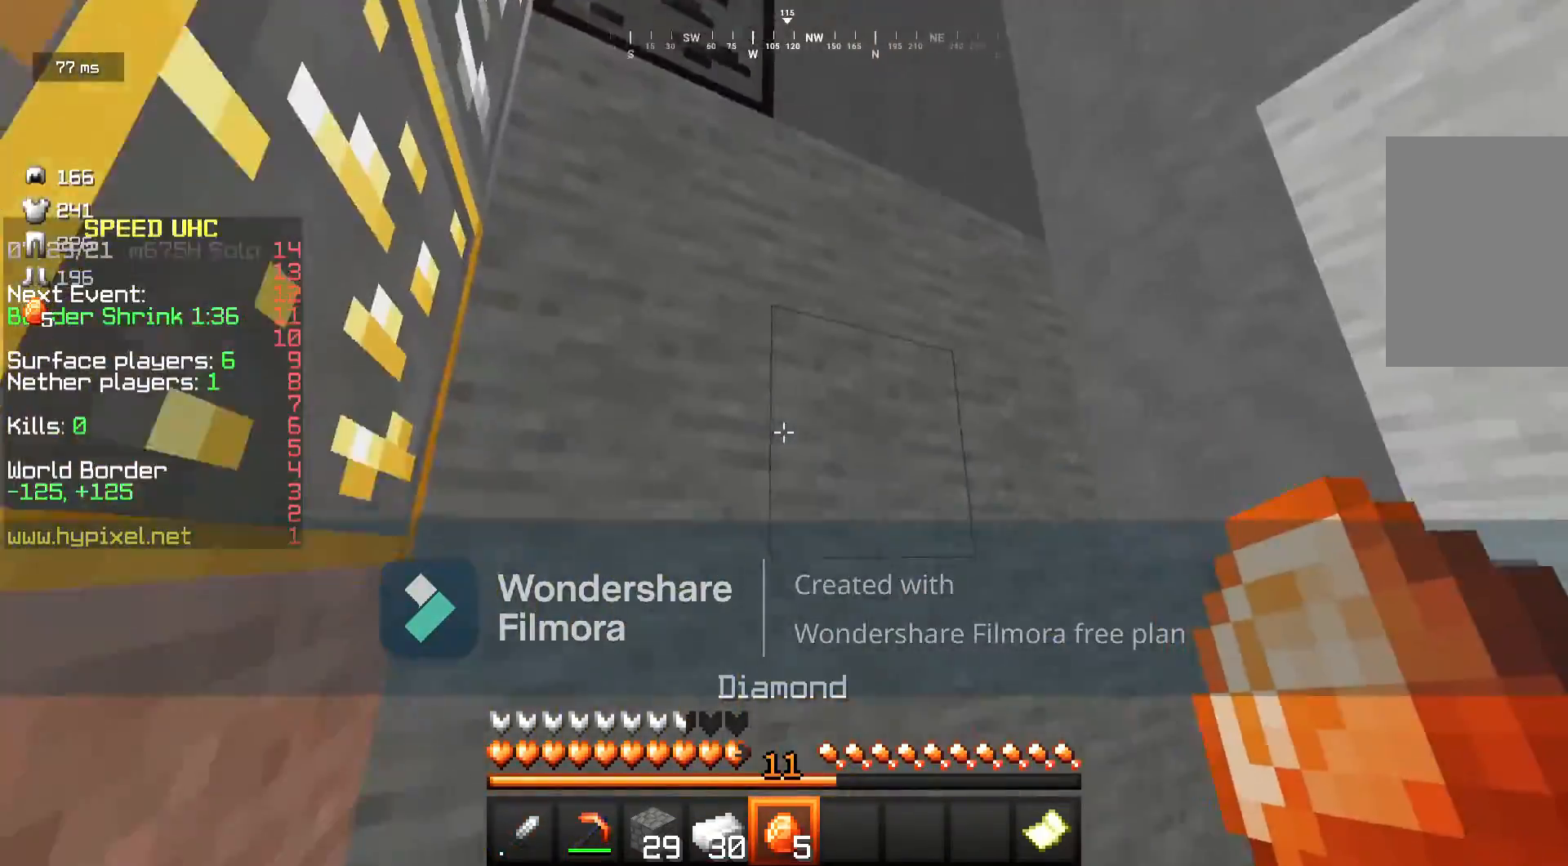
{"keys": ["w"], "mouse": [], "events": [[300, "w", "down"]]}
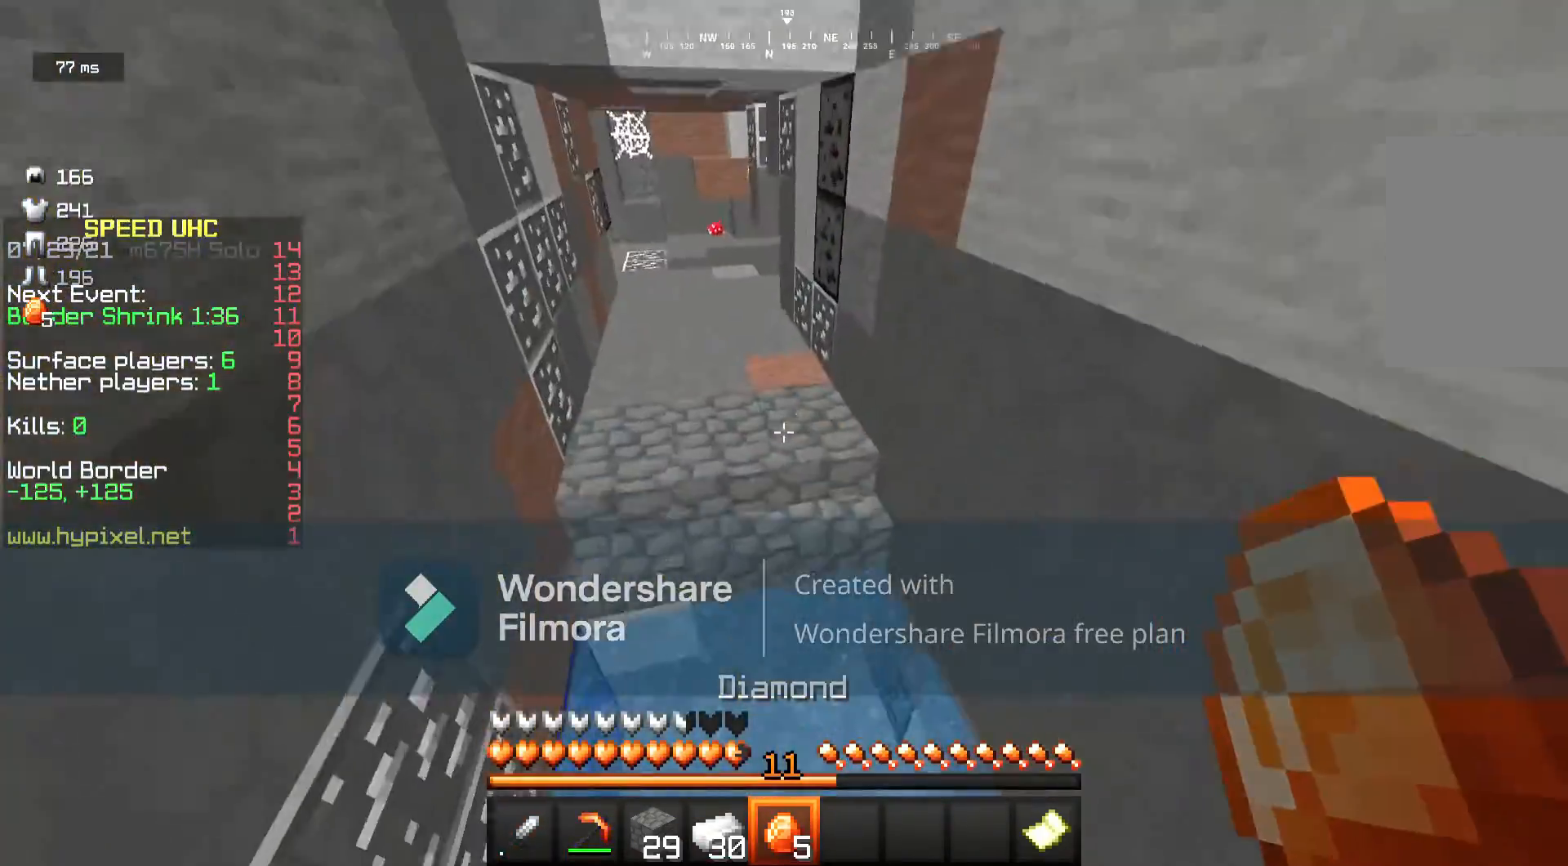
{"keys": ["w"], "mouse": [], "events": []}
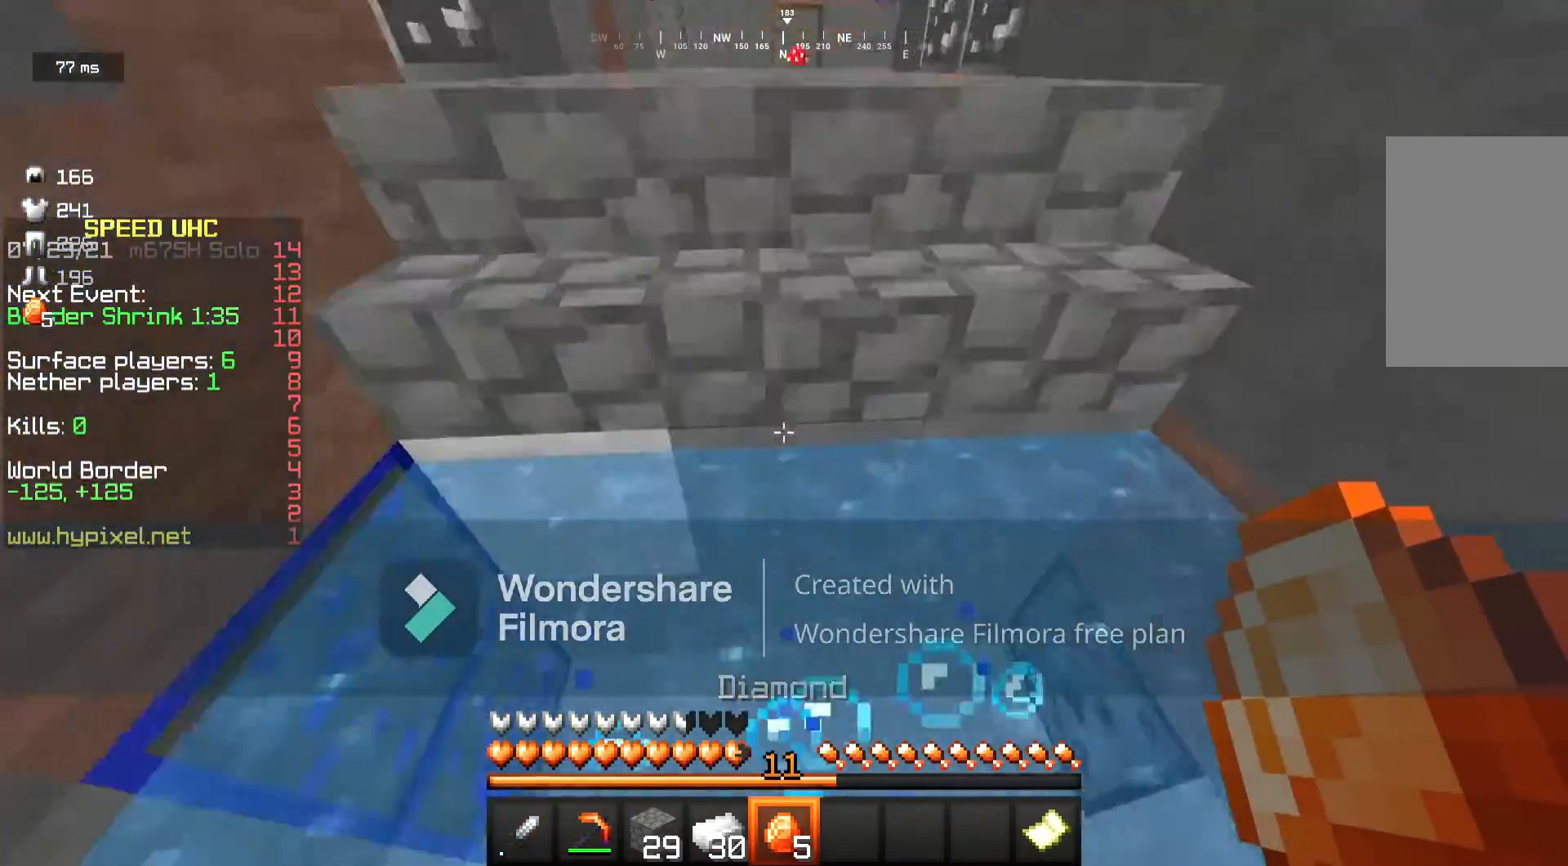
{"keys": ["w"], "mouse": [], "events": []}